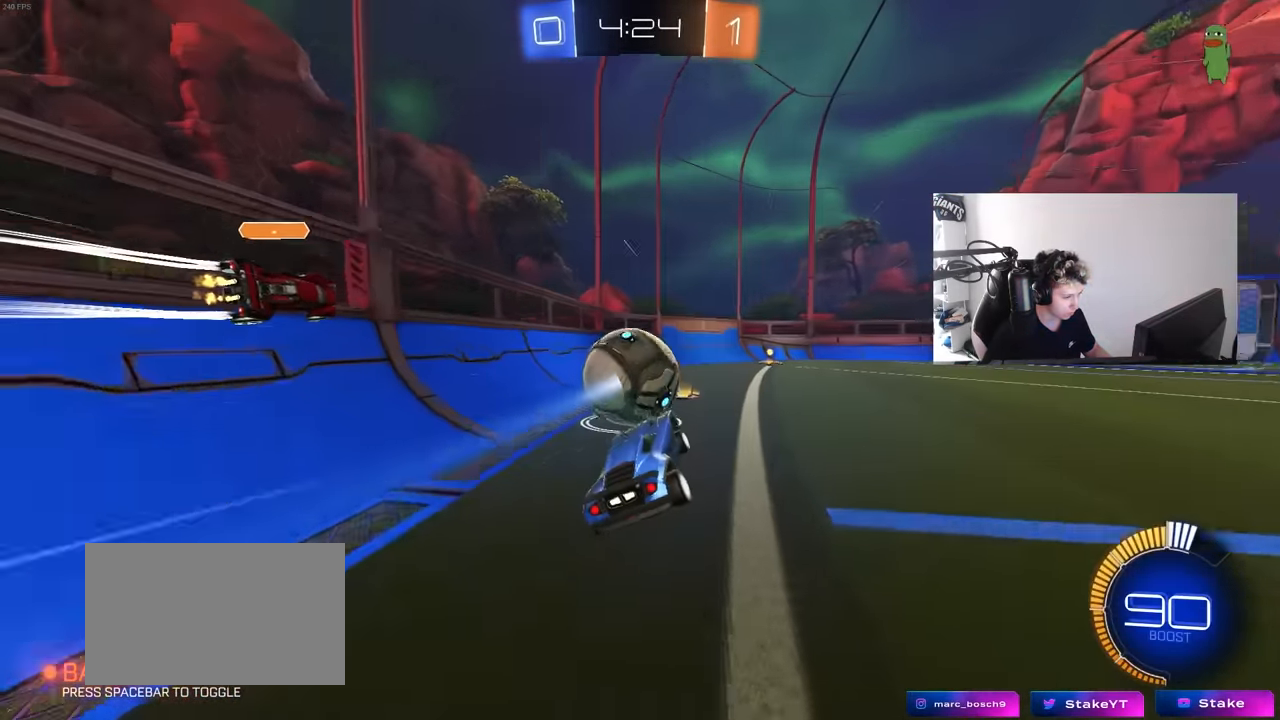
Gameplay with keyboard and mouse; each line is a JSON object with the keys and mouse buttons held at the frame after it. "events" lists presses ("down") and releases ("up") of "1", "2", "3", "4", "5", "a", "alt", "c", "caps_lock", "ctrl", "d", "e", "f", "g", "q", "r", "s", "shift", "space", "t", "tab", "v", "w", "x", "z", "mouse_left", "mouse_wheel" and "mouse_right" between this image and that frame as [ms after this image, input, new state], when the widget could be followed in between. "mouse_left", "mouse_wheel", "mouse_right" = the "left", "wheel", "right" buttons of the "mouse" list. No other keys are recorded. "wheel" means that the mouse wheel is clicked or scrolled. "mouse_move" is the direction in which the mouse moves at that frame (one of eight, or "still"), when it could be read.
{"keys": ["w"], "mouse": [], "mouse_move": "still", "events": [[66, "w", "down"], [100, "a", "down"], [150, "mouse_left", "down"], [250, "a", "up"], [333, "mouse_left", "up"]]}
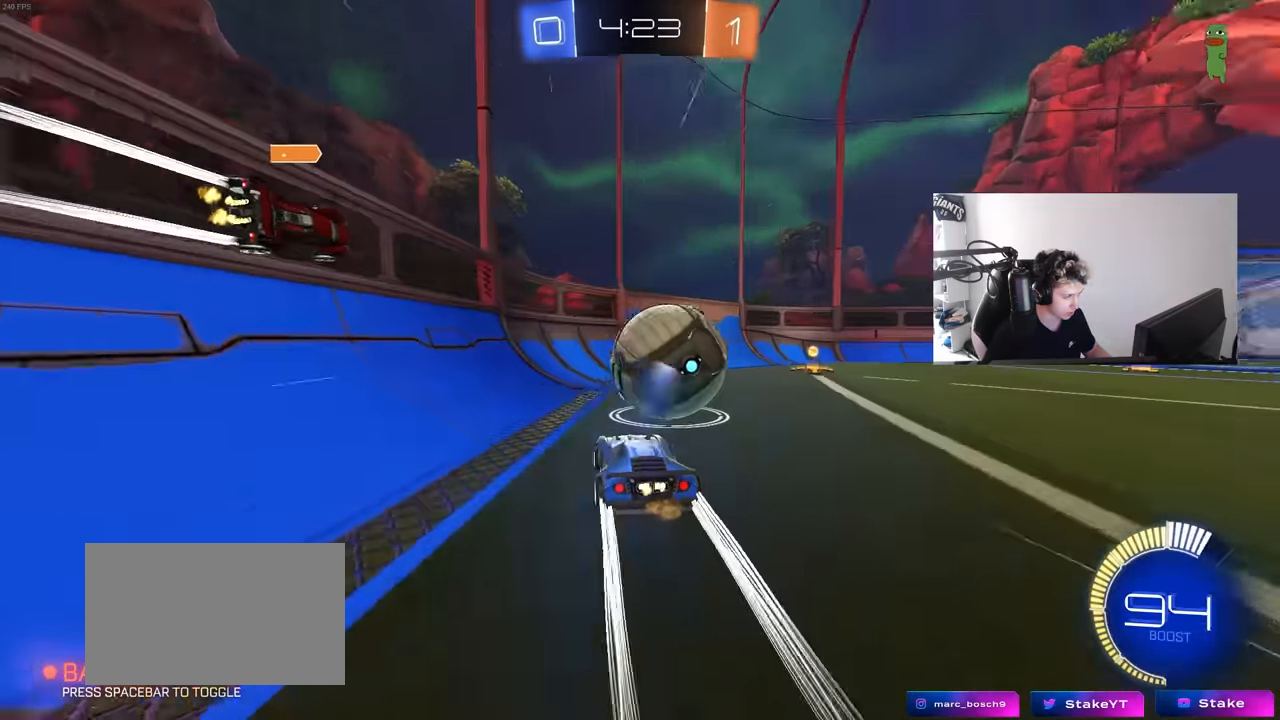
{"keys": ["a", "w"], "mouse": ["left"], "mouse_move": "still", "events": [[316, "mouse_left", "down"], [450, "a", "down"]]}
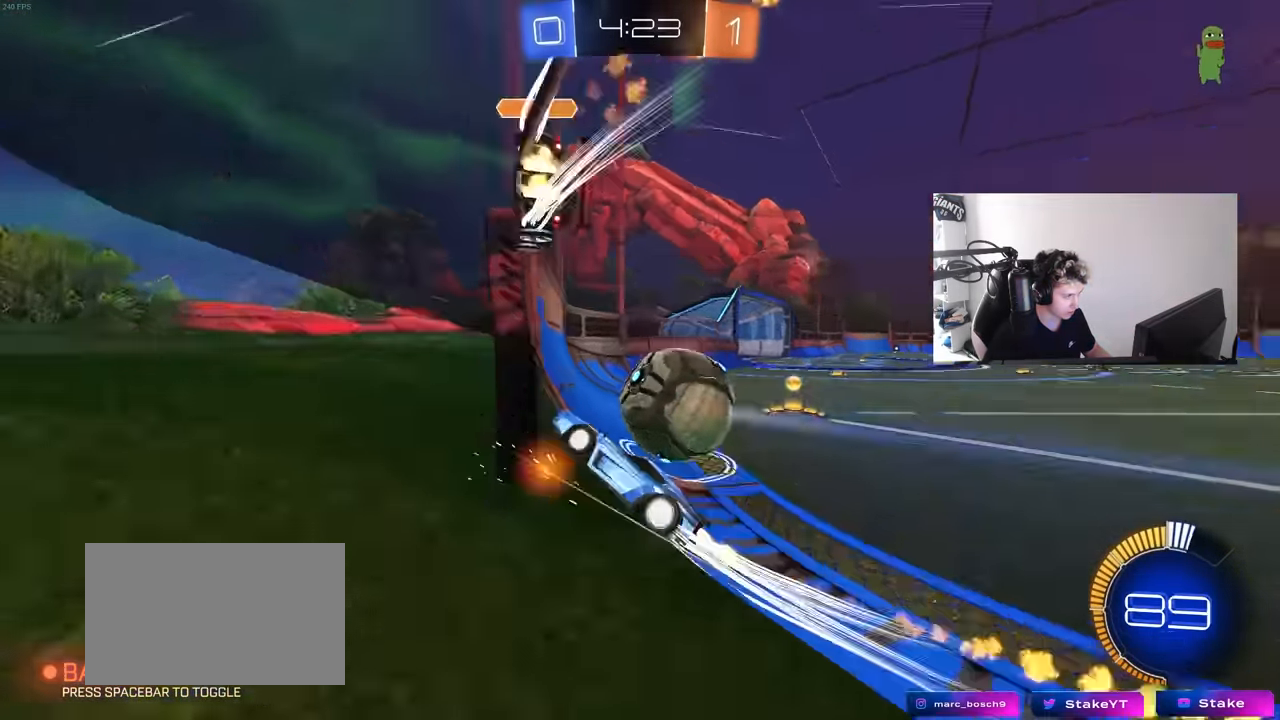
{"keys": ["d", "shift", "w"], "mouse": [], "mouse_move": "still", "events": [[50, "a", "up"], [133, "a", "down"], [233, "a", "up"], [233, "d", "down"], [366, "mouse_left", "up"], [416, "shift", "down"]]}
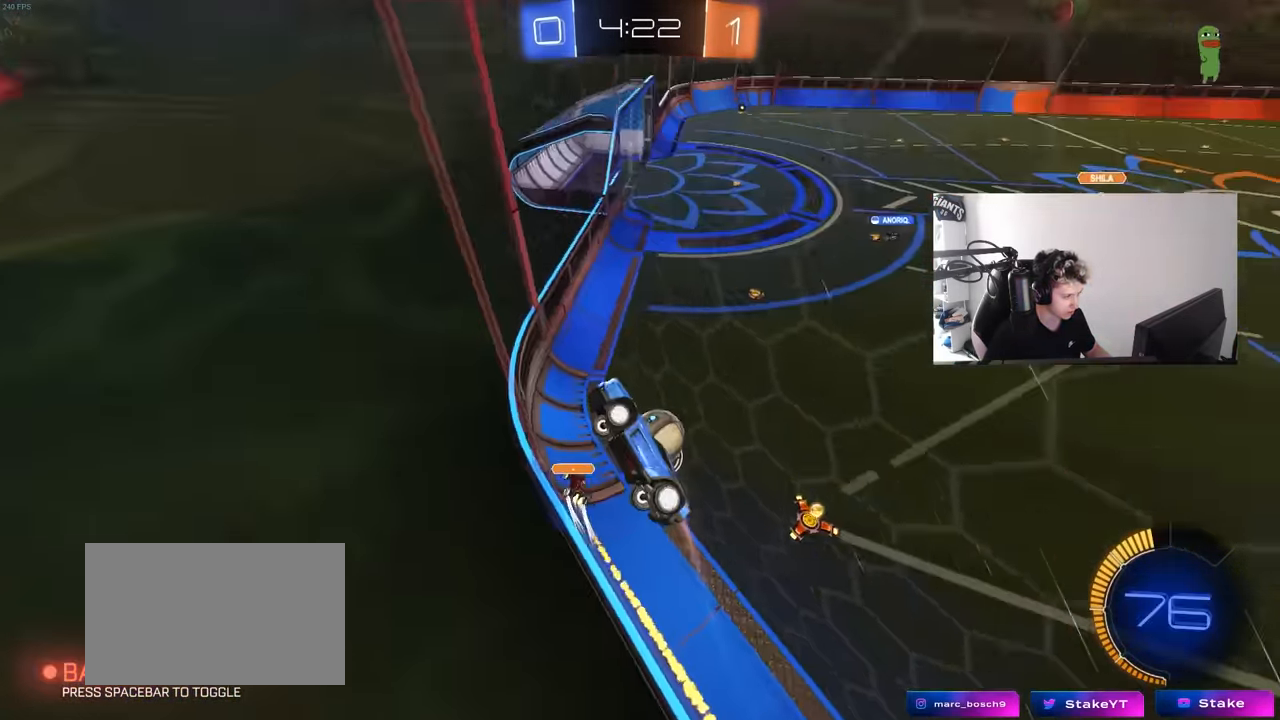
{"keys": ["d", "w"], "mouse": [], "mouse_move": "still", "events": [[16, "shift", "up"], [150, "mouse_left", "down"], [250, "d", "up"], [383, "mouse_left", "up"], [433, "d", "down"]]}
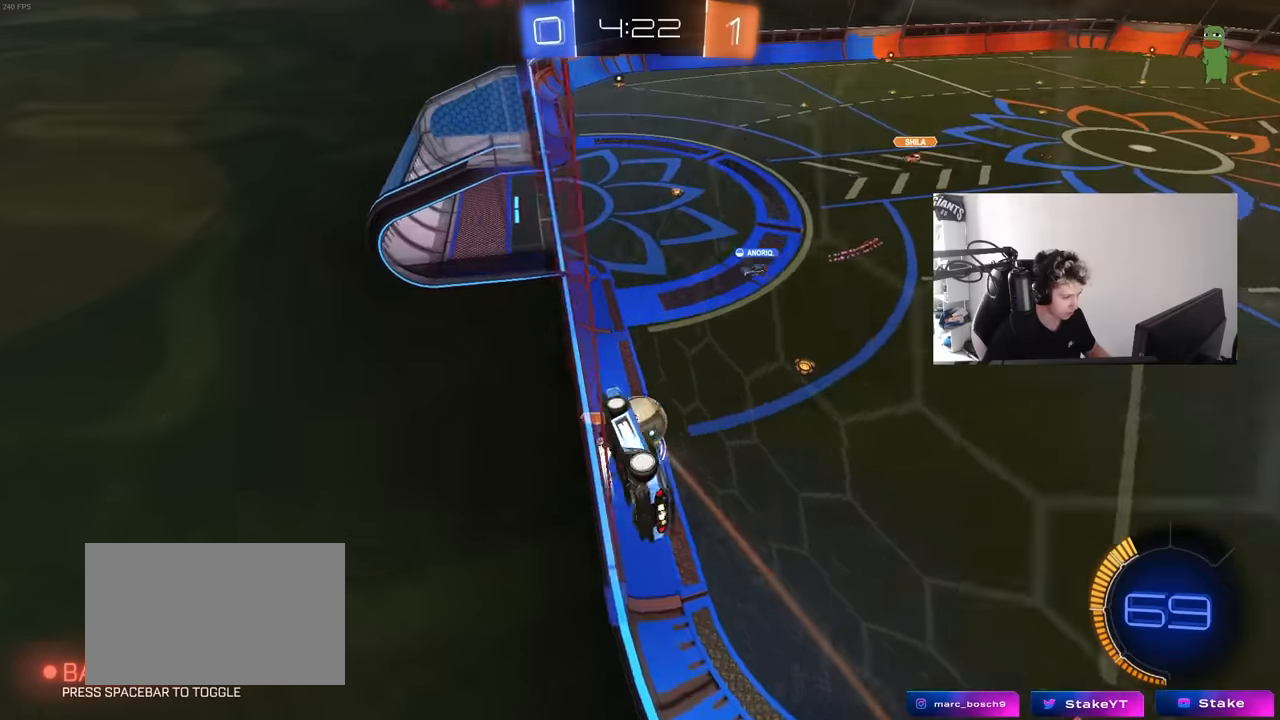
{"keys": ["a", "d", "s"], "mouse": ["right"], "mouse_move": "still", "events": [[117, "d", "up"], [350, "a", "down"], [450, "mouse_right", "down"], [450, "w", "up"], [500, "d", "down"], [500, "s", "down"]]}
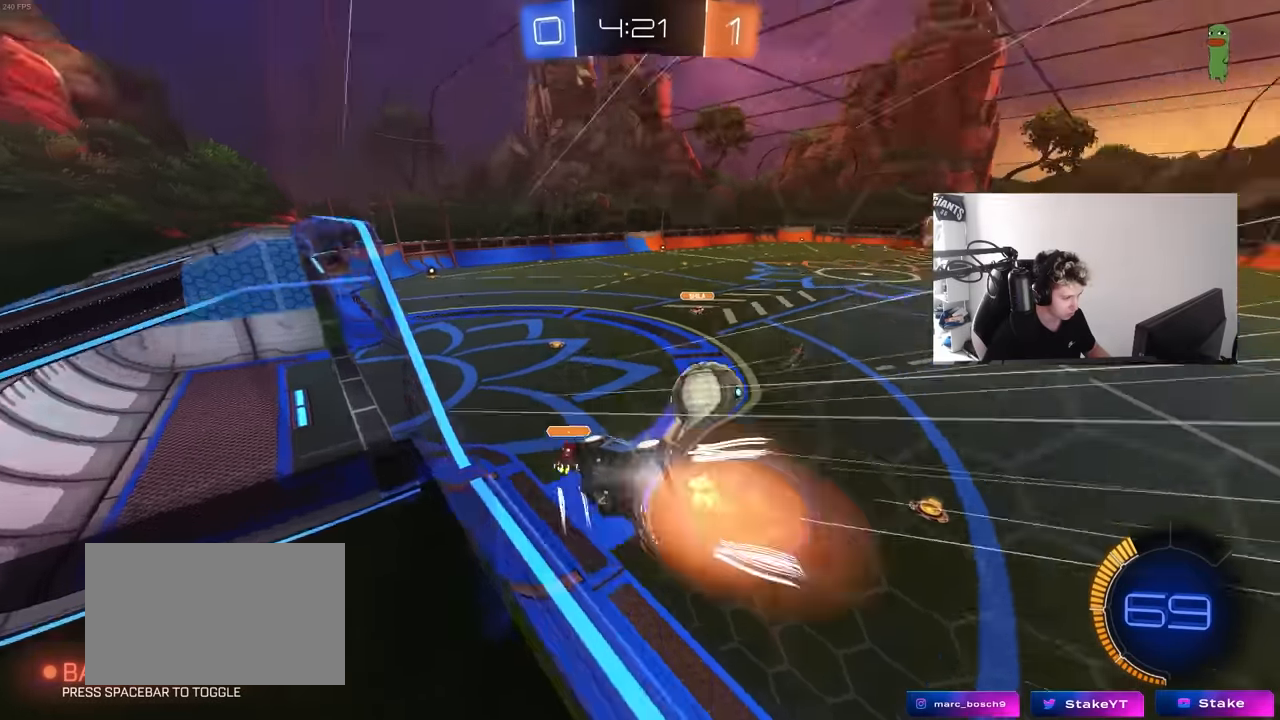
{"keys": ["d", "w"], "mouse": ["right"], "mouse_move": "still", "events": [[100, "d", "up"], [100, "shift", "down"], [233, "mouse_right", "up"], [283, "s", "up"], [333, "a", "up"], [333, "d", "down"], [367, "shift", "up"], [417, "mouse_right", "down"], [417, "w", "down"]]}
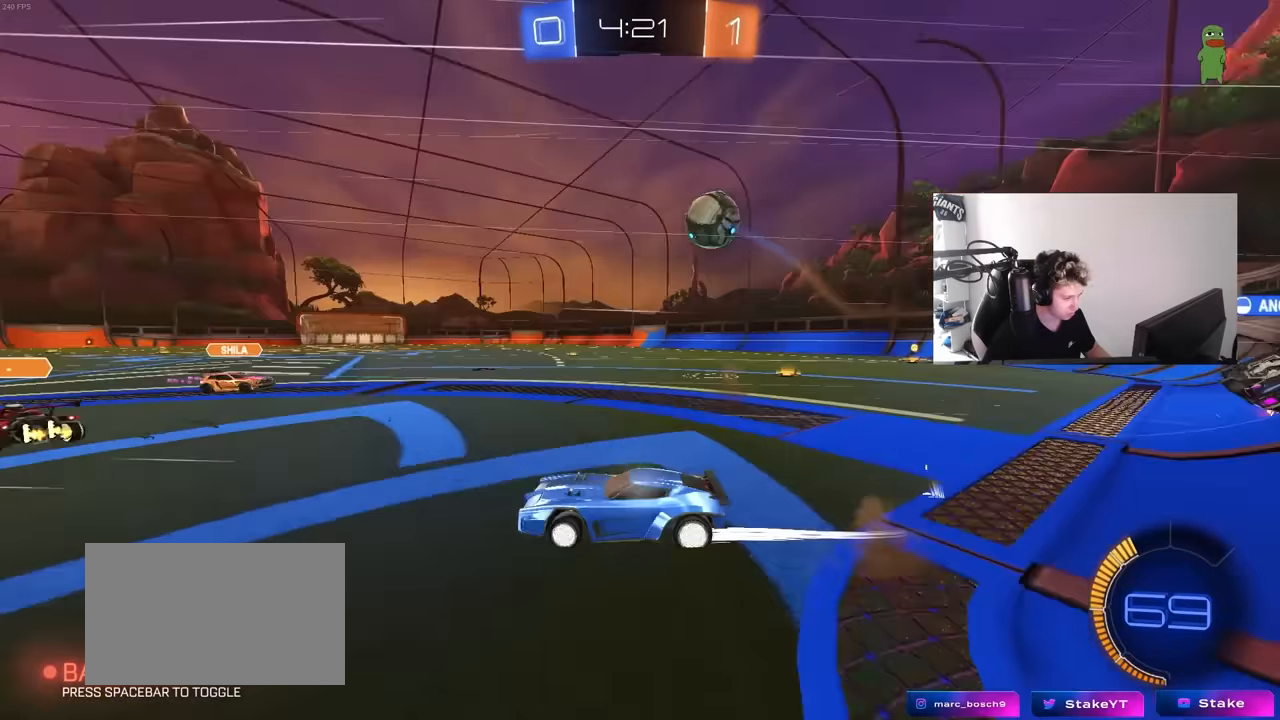
{"keys": ["d", "w"], "mouse": ["left"], "mouse_move": "still", "events": [[67, "mouse_right", "up"], [250, "shift", "down"], [300, "mouse_left", "down"], [300, "shift", "up"]]}
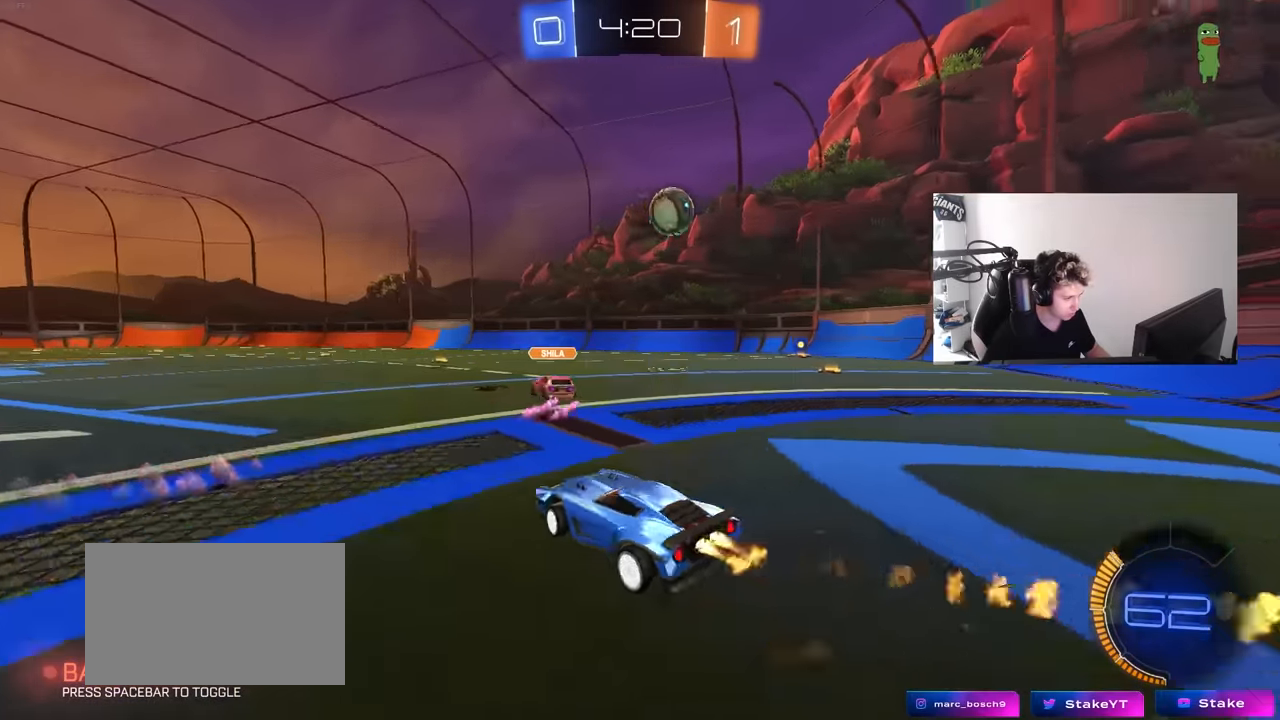
{"keys": ["w"], "mouse": ["left"], "mouse_move": "still", "events": [[217, "d", "up"], [317, "a", "down"], [350, "a", "up"]]}
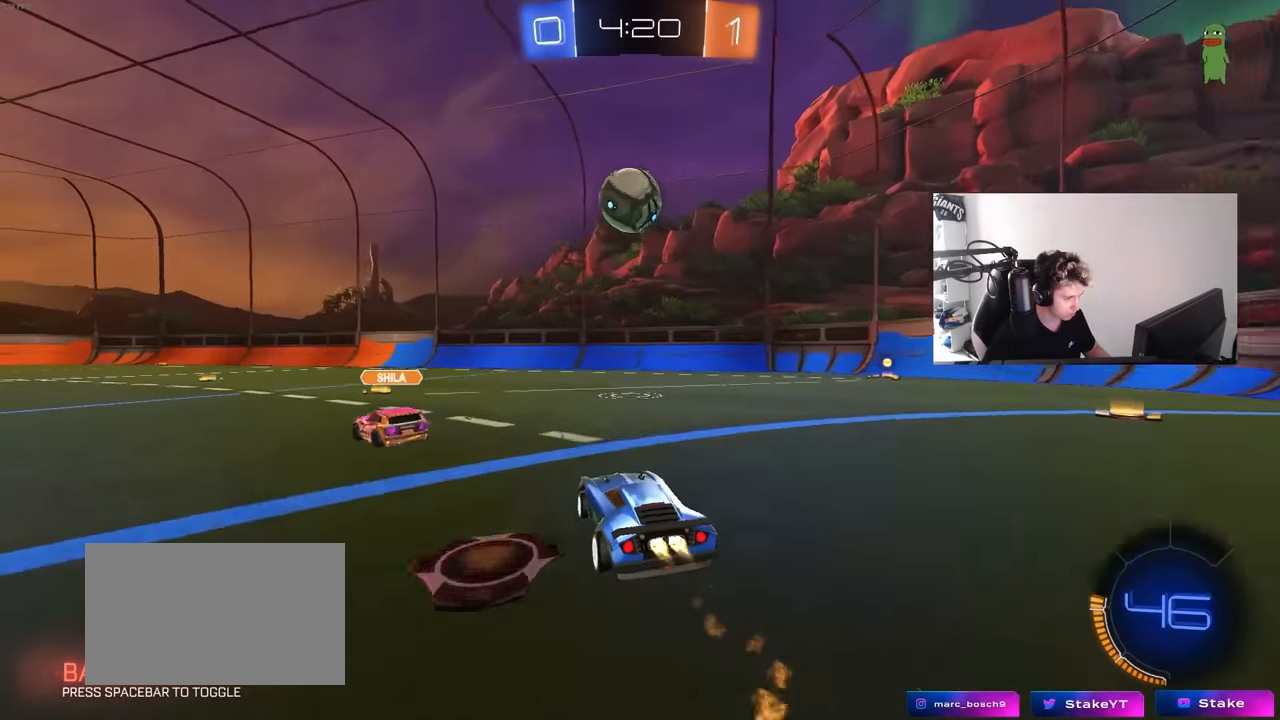
{"keys": ["a", "shift", "w"], "mouse": ["left"], "mouse_move": "left", "events": [[100, "w", "up"], [133, "a", "down"], [133, "mouse_right", "down"], [183, "mouse_left", "up"], [183, "s", "down"], [283, "s", "up"], [317, "mouse_right", "up"], [333, "a", "up"], [333, "mouse_left", "down"], [417, "a", "down"], [417, "shift", "down"], [417, "w", "down"]]}
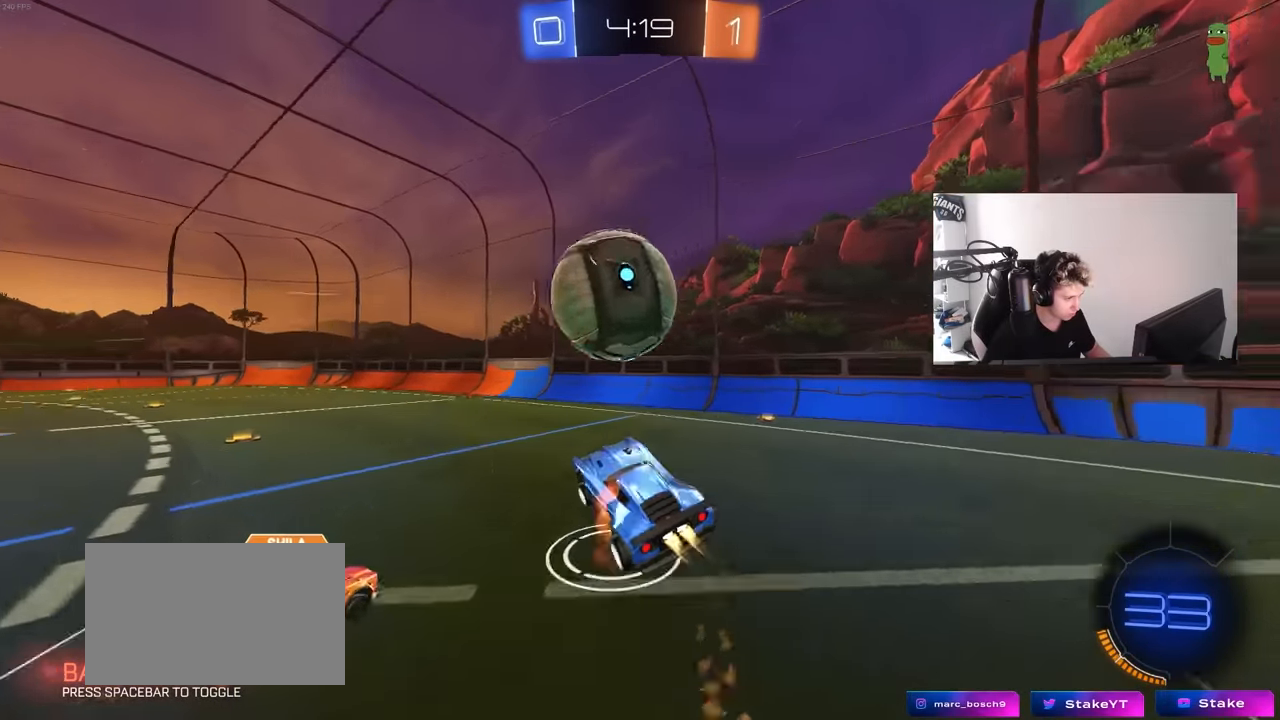
{"keys": ["a", "shift"], "mouse": [], "mouse_move": "still", "events": [[17, "mouse_right", "down"], [100, "mouse_left", "up"], [100, "w", "up"], [150, "s", "down"], [200, "mouse_right", "up"], [483, "s", "up"]]}
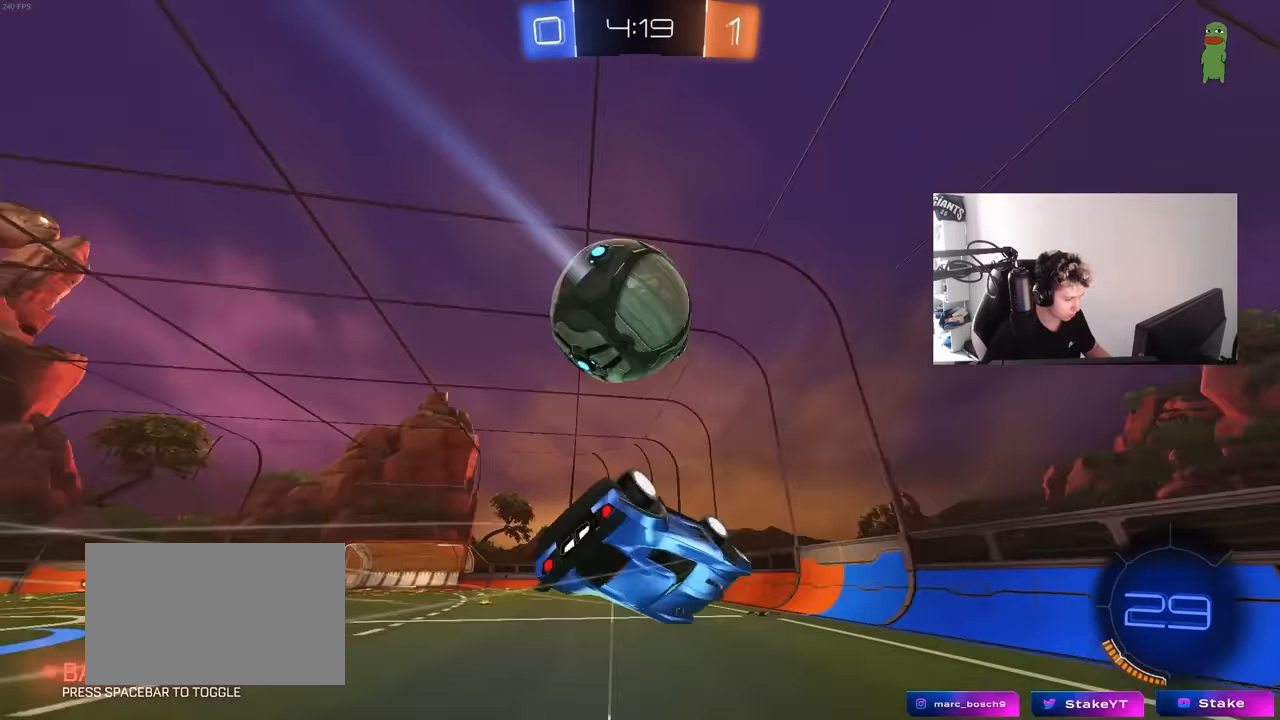
{"keys": [], "mouse": [], "mouse_move": "still", "events": [[67, "mouse_left", "down"], [67, "s", "down"], [267, "mouse_left", "up"], [350, "shift", "up"], [400, "a", "up"], [450, "d", "down"], [500, "d", "up"], [500, "s", "up"]]}
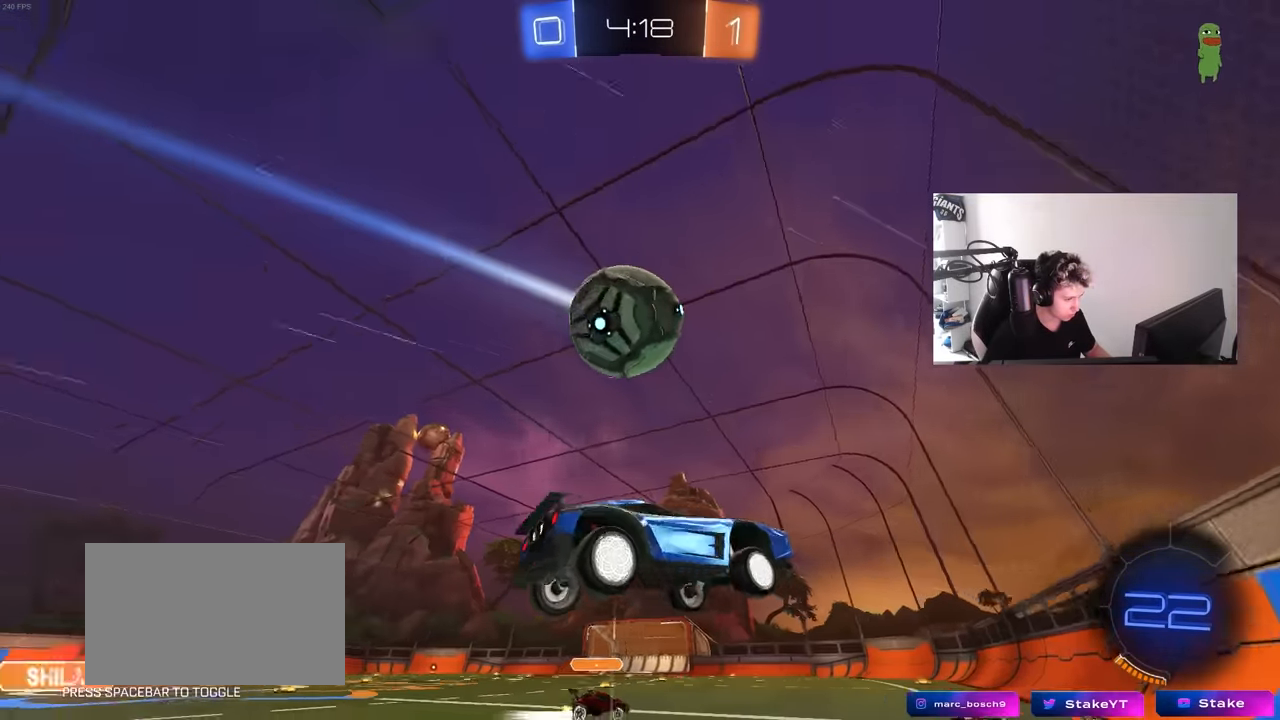
{"keys": ["w"], "mouse": ["left"], "mouse_move": "still", "events": [[233, "a", "down"], [233, "w", "down"], [283, "mouse_left", "down"], [367, "a", "up"]]}
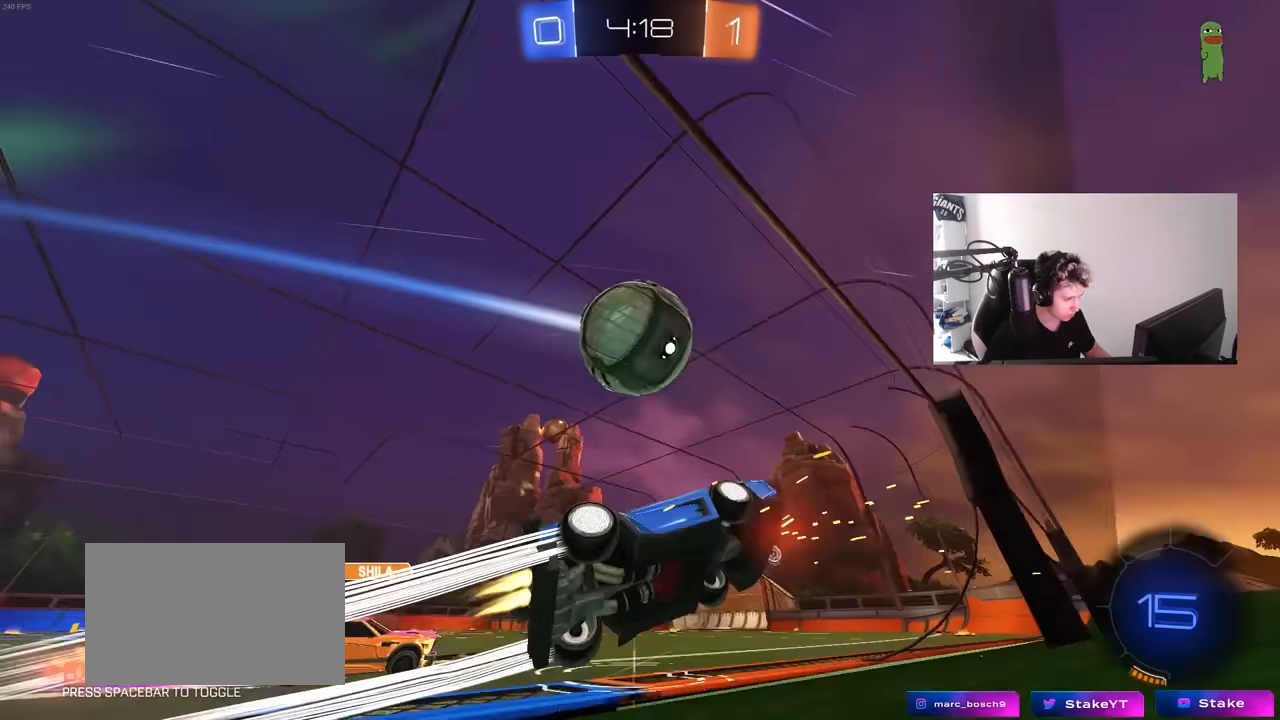
{"keys": ["a", "w"], "mouse": [], "mouse_move": "still", "events": [[67, "d", "down"], [150, "d", "up"], [200, "a", "down"], [300, "mouse_left", "up"]]}
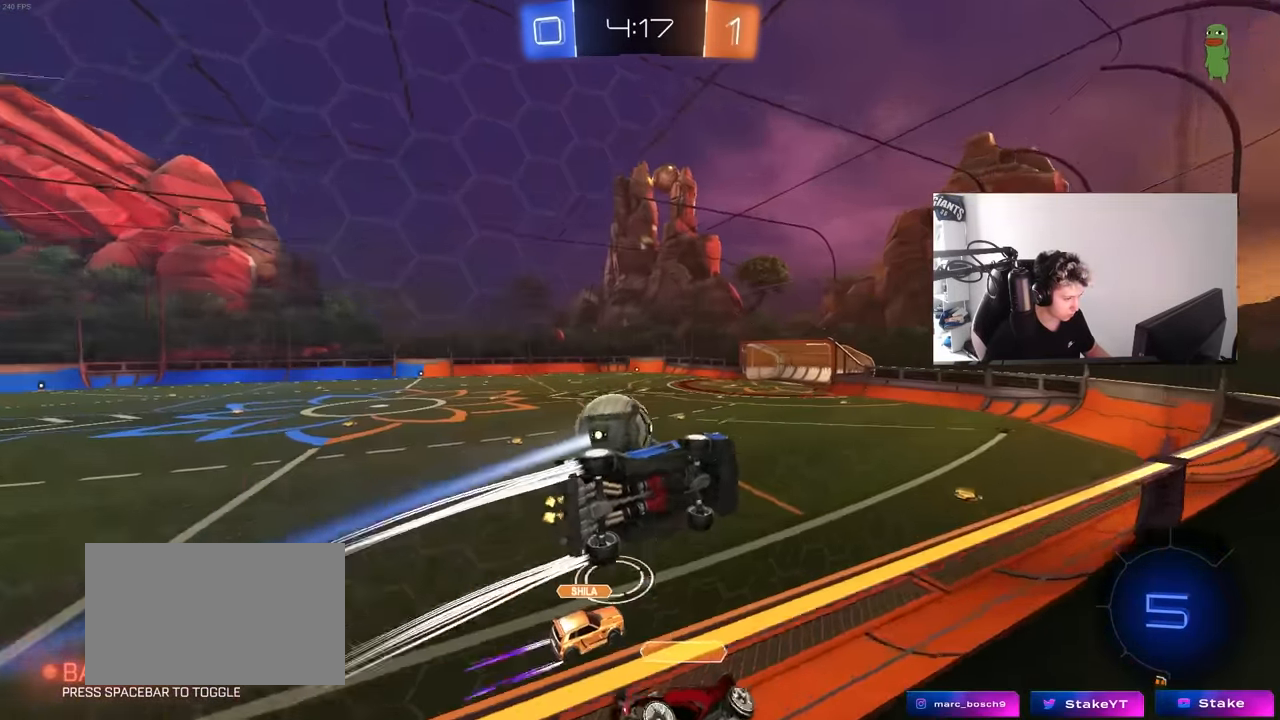
{"keys": ["a", "w"], "mouse": [], "mouse_move": "still", "events": [[167, "mouse_left", "down"], [217, "a", "up"], [367, "a", "down"], [450, "mouse_left", "up"]]}
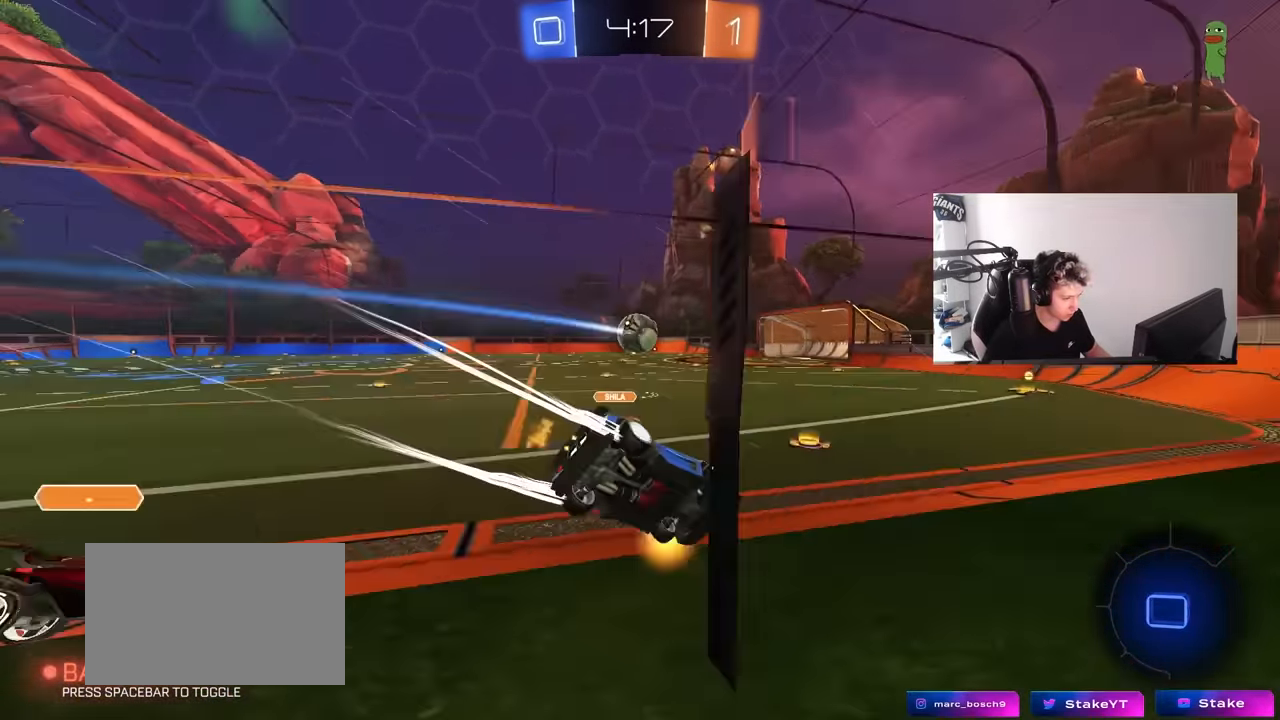
{"keys": ["a", "shift", "w"], "mouse": ["left", "right"], "mouse_move": "down-left", "events": [[333, "a", "up"], [333, "mouse_left", "down"], [333, "mouse_right", "down"], [367, "a", "down"], [417, "mouse_right", "up"], [417, "shift", "down"], [467, "mouse_right", "down"]]}
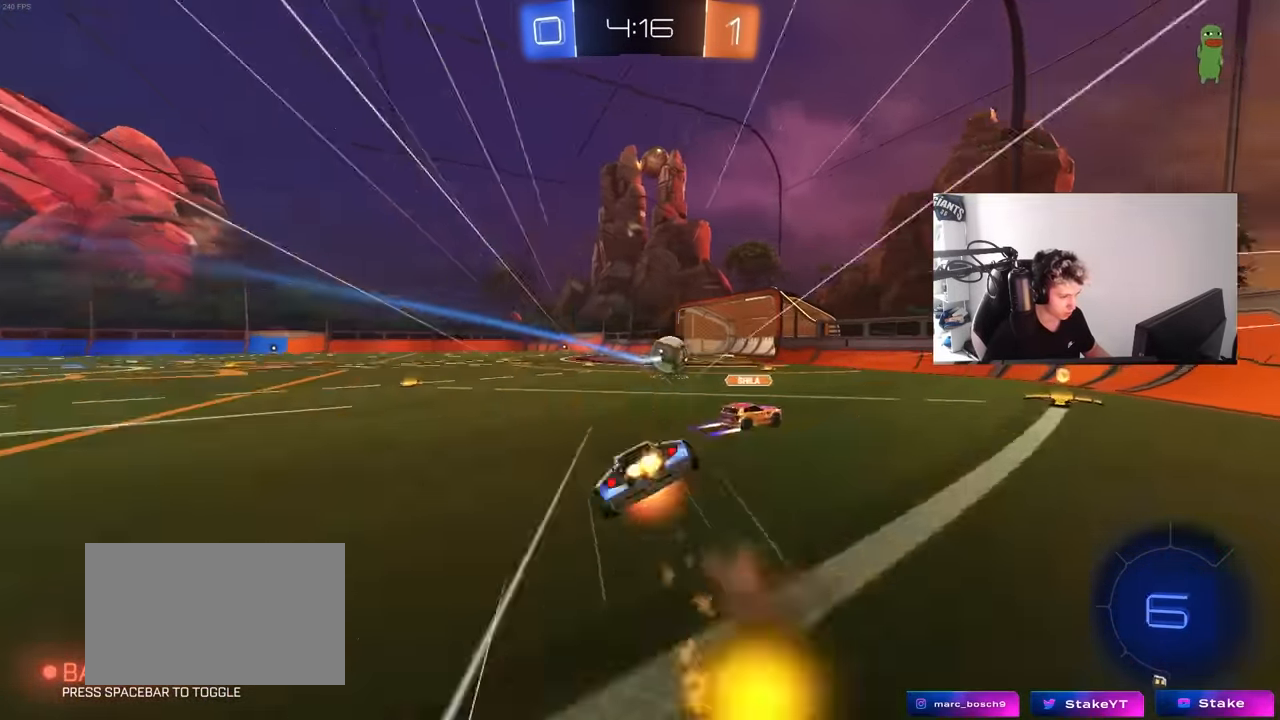
{"keys": ["a", "s", "shift"], "mouse": [], "mouse_move": "still", "events": [[17, "s", "down"], [17, "w", "up"], [67, "mouse_left", "up"], [100, "mouse_right", "up"], [383, "s", "up"], [483, "s", "down"]]}
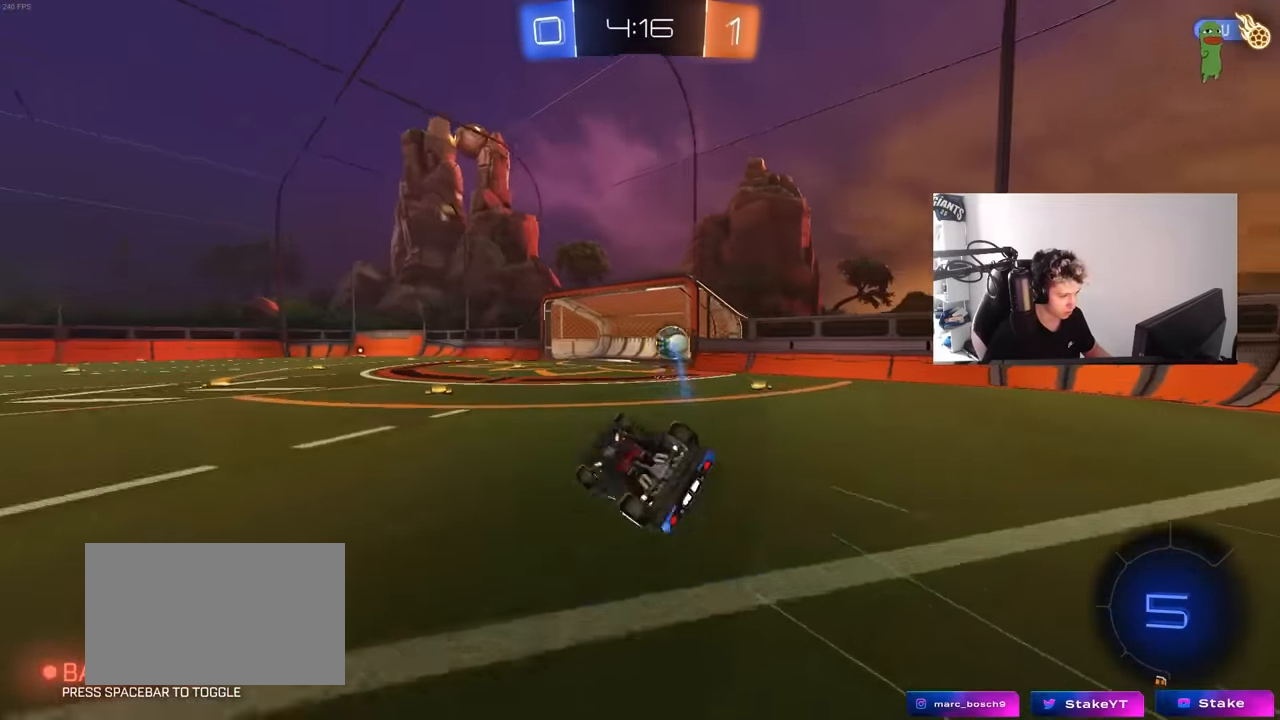
{"keys": ["w"], "mouse": [], "mouse_move": "up", "events": [[267, "shift", "up"], [317, "a", "up"], [317, "s", "up"], [500, "w", "down"]]}
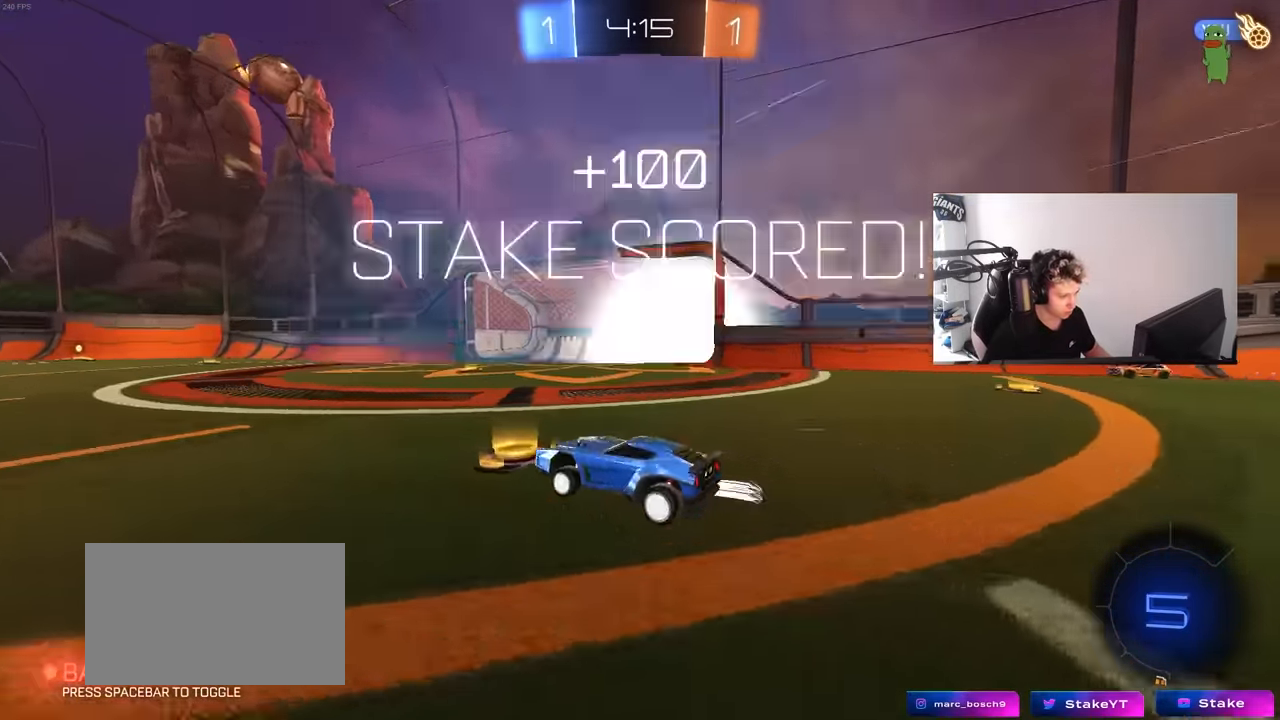
{"keys": [], "mouse": [], "mouse_move": "still", "events": [[50, "tab", "down"], [100, "space", "down"], [333, "space", "up"], [333, "w", "up"], [417, "tab", "up"]]}
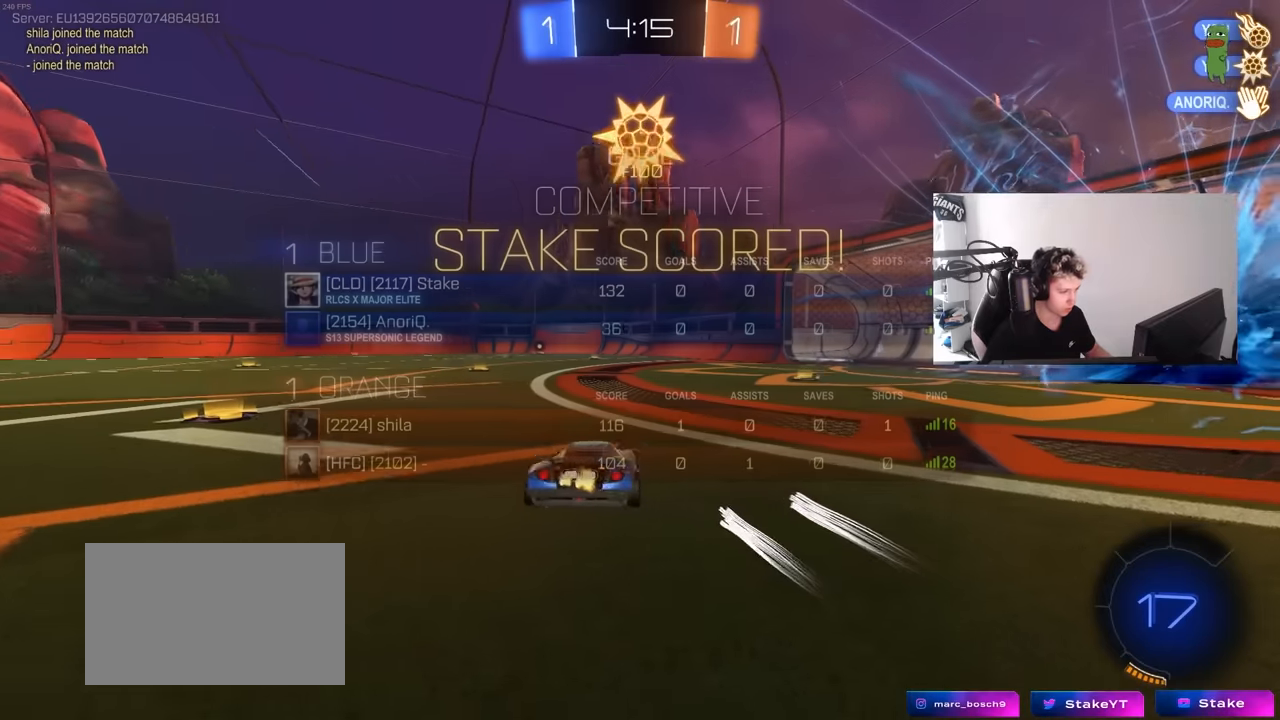
{"keys": ["a", "s", "shift", "space"], "mouse": ["right"], "mouse_move": "right", "events": [[150, "a", "down"], [150, "s", "down"], [200, "mouse_right", "down"], [200, "shift", "down"], [333, "mouse_right", "up"], [383, "mouse_right", "down"], [433, "space", "down"]]}
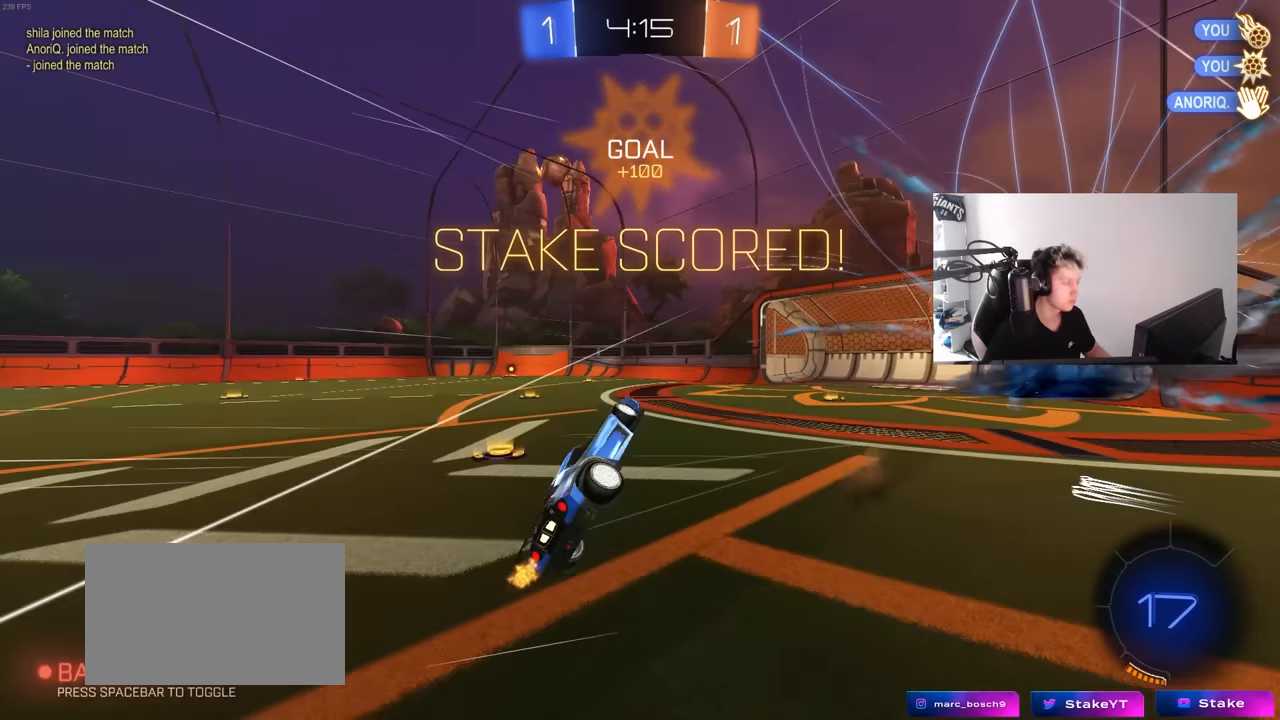
{"keys": ["a", "shift", "w"], "mouse": ["left"], "mouse_move": "still", "events": [[83, "mouse_right", "up"], [83, "space", "up"], [167, "s", "up"], [217, "mouse_left", "down"], [267, "w", "down"]]}
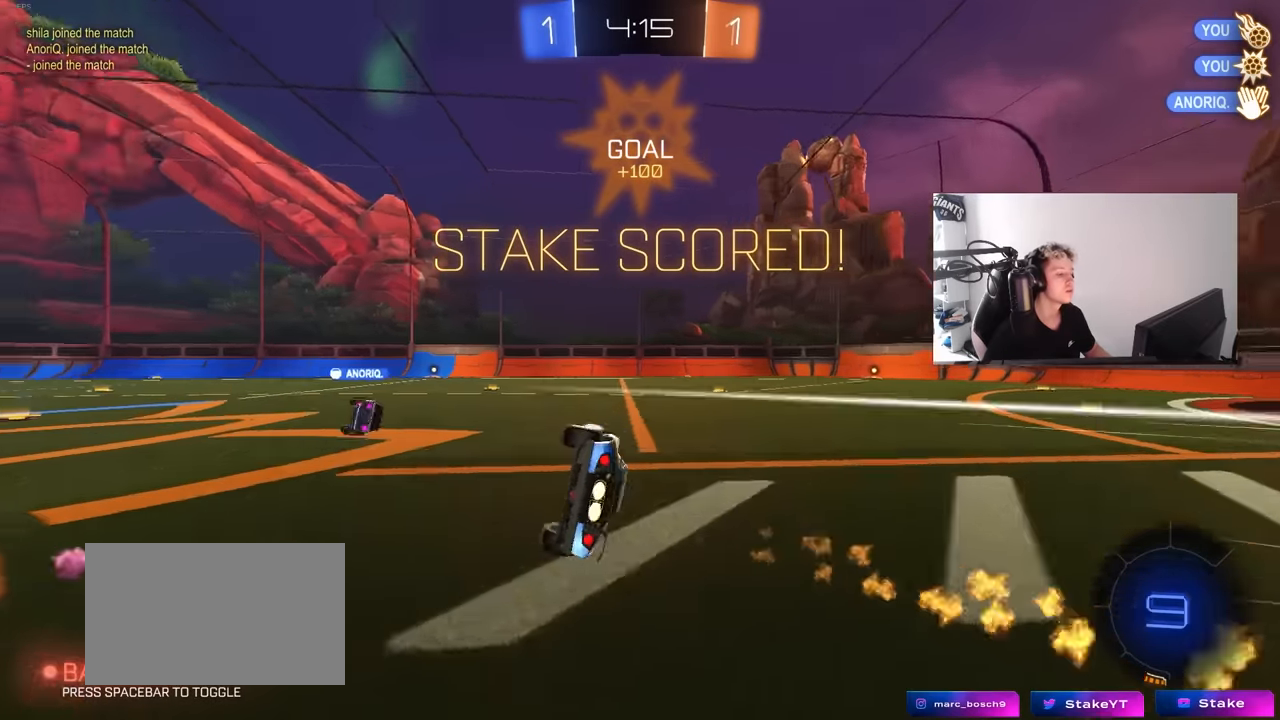
{"keys": ["a", "shift"], "mouse": [], "mouse_move": "still", "events": [[100, "shift", "up"], [233, "mouse_left", "up"], [233, "shift", "down"], [233, "w", "up"], [283, "a", "up"], [333, "d", "down"], [417, "d", "up"], [467, "a", "down"]]}
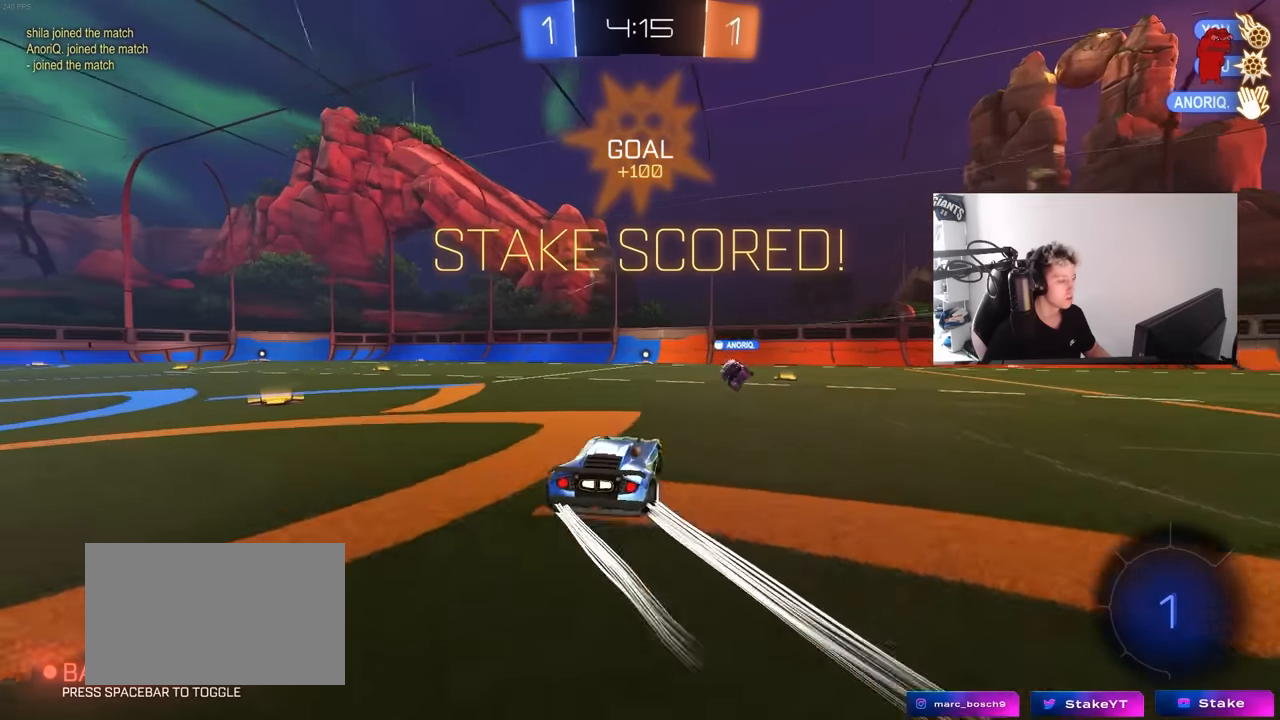
{"keys": ["a", "s", "shift"], "mouse": [], "mouse_move": "up-right", "events": [[17, "w", "down"], [117, "mouse_right", "down"], [150, "mouse_right", "up"], [200, "mouse_right", "down"], [250, "s", "down"], [250, "w", "up"], [383, "mouse_right", "up"]]}
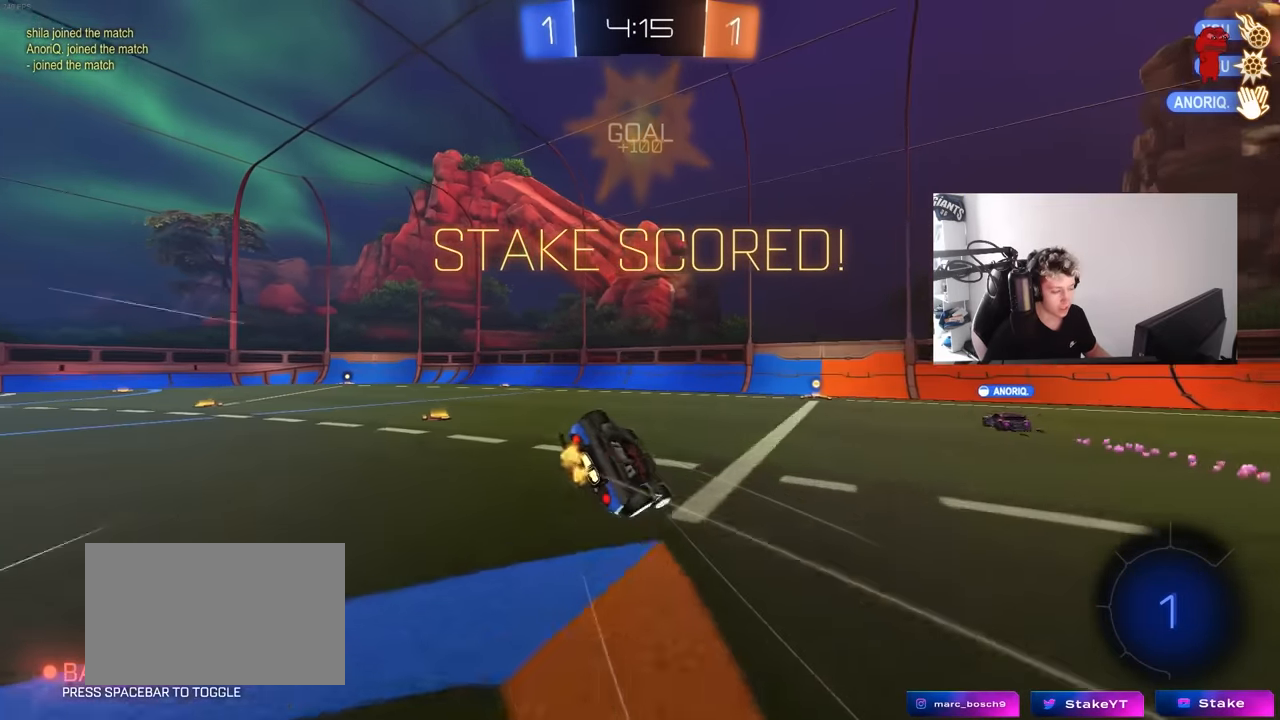
{"keys": [], "mouse": [], "mouse_move": "still", "events": [[67, "s", "up"], [267, "s", "down"], [317, "a", "up"], [317, "s", "up"], [317, "shift", "up"]]}
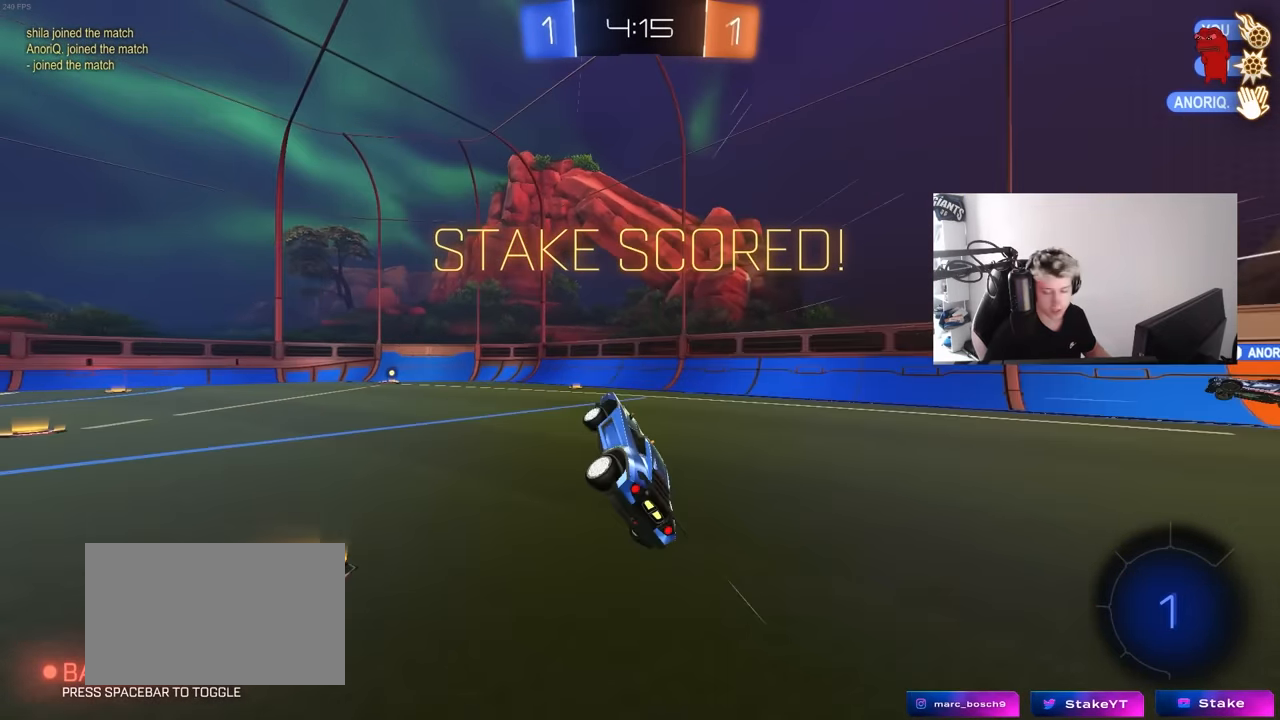
{"keys": [], "mouse": [], "mouse_move": "still", "events": []}
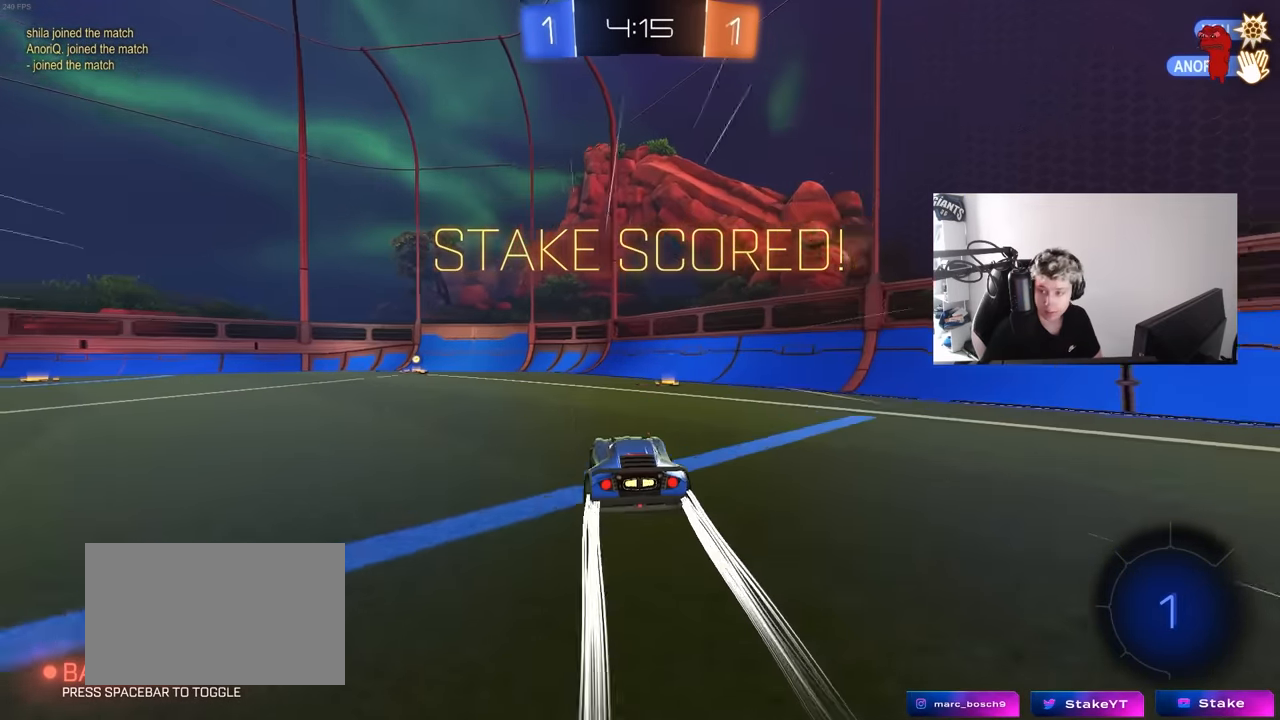
{"keys": [], "mouse": [], "mouse_move": "still", "events": []}
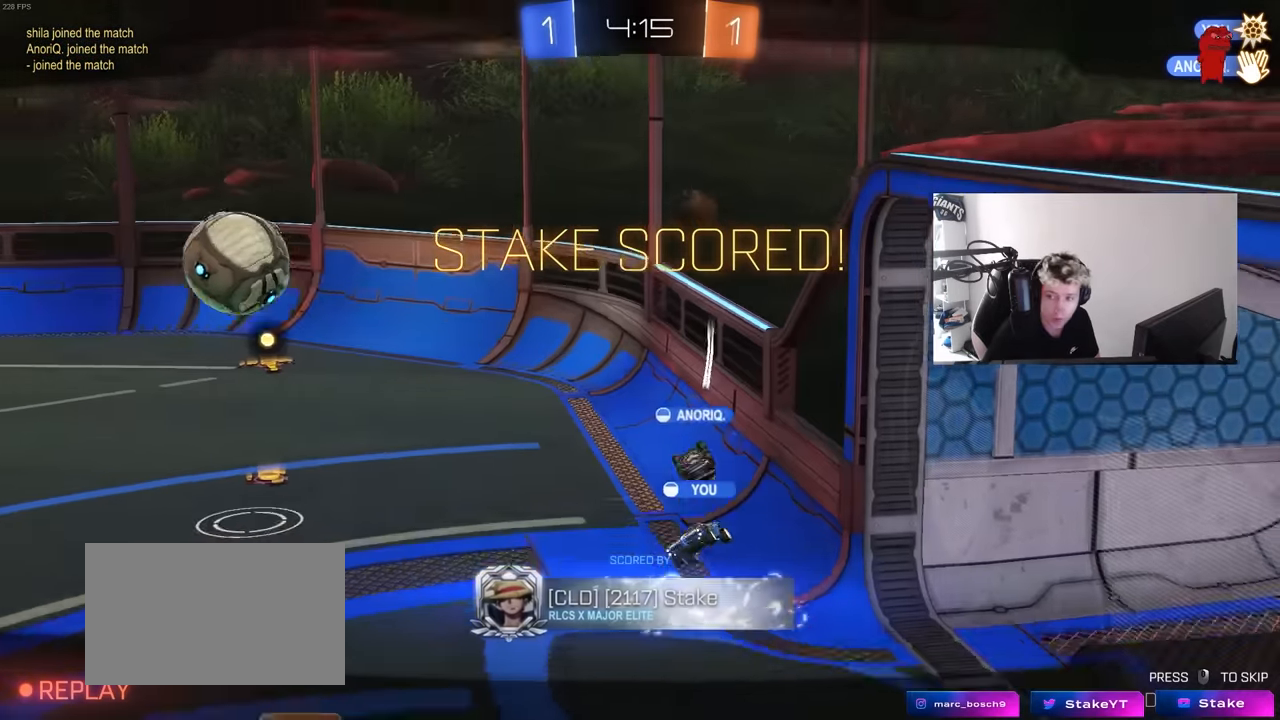
{"keys": [], "mouse": ["right"], "mouse_move": "down", "events": [[167, "mouse_right", "down"], [350, "mouse_right", "up"], [400, "mouse_right", "down"]]}
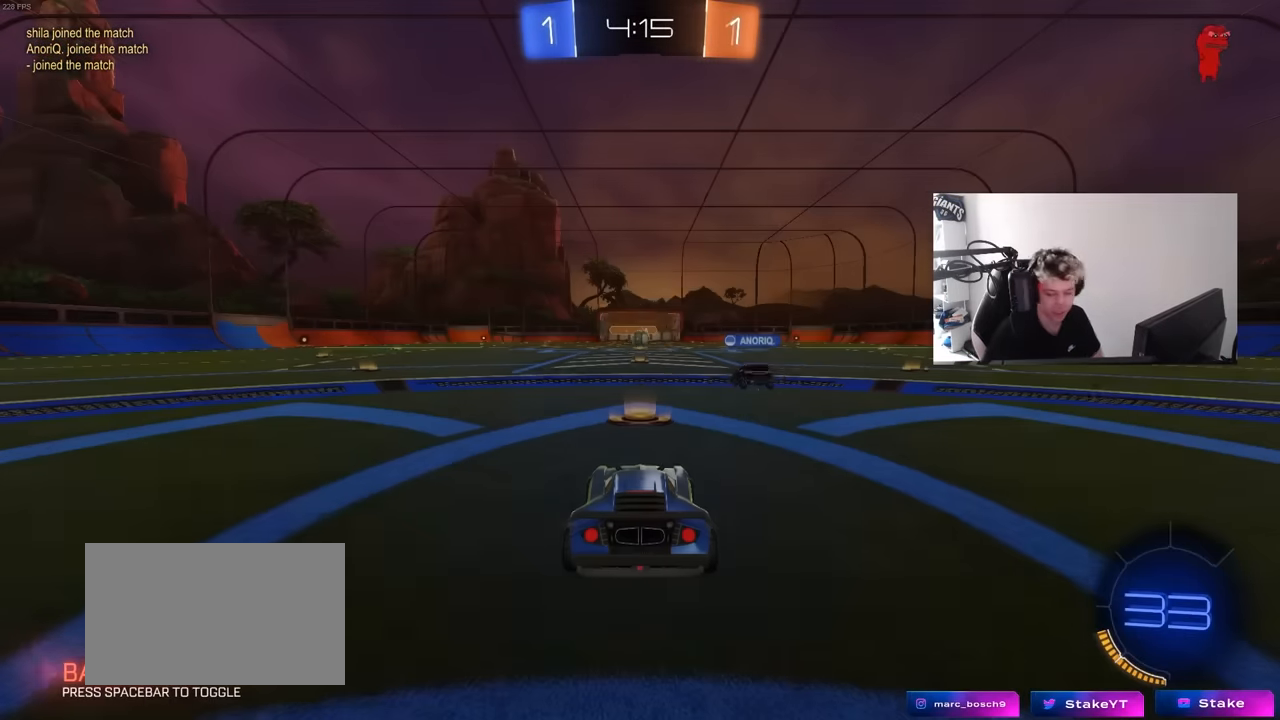
{"keys": ["tab"], "mouse": [], "mouse_move": "still", "events": [[83, "mouse_right", "up"], [133, "mouse_right", "down"], [317, "mouse_right", "up"], [467, "tab", "down"]]}
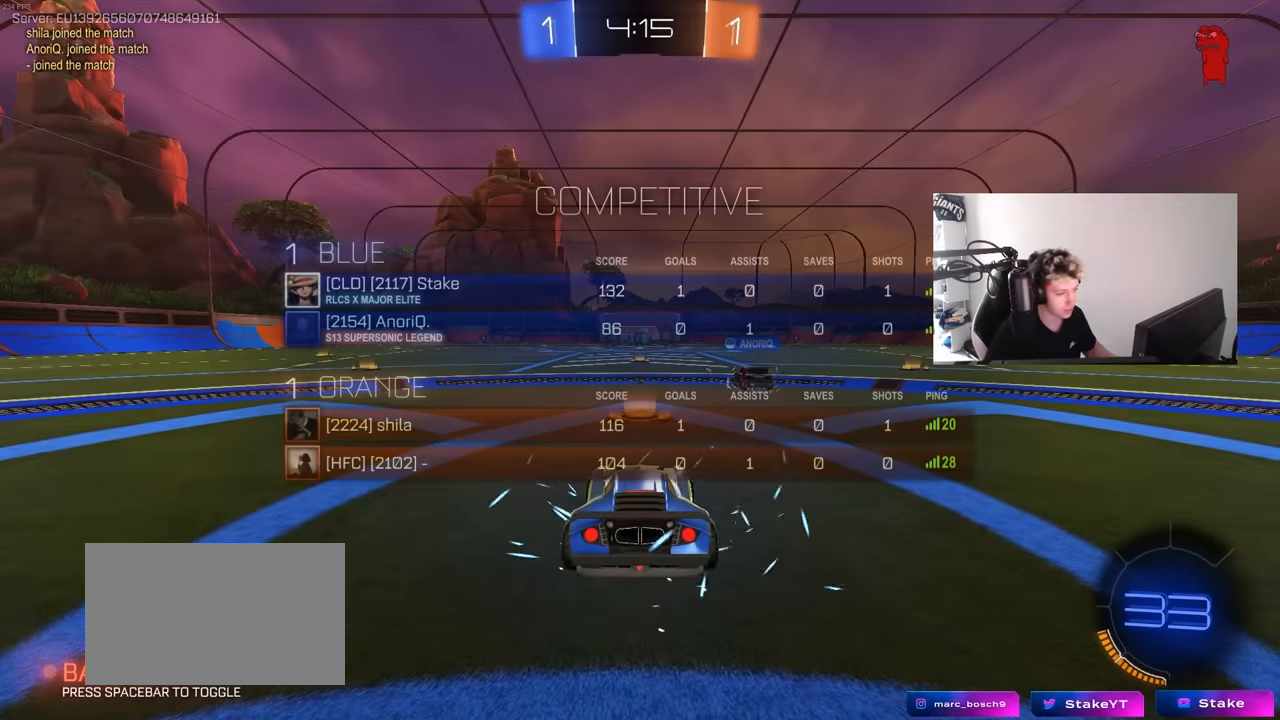
{"keys": ["tab"], "mouse": [], "mouse_move": "still", "events": [[333, "mouse_right", "down"], [483, "mouse_right", "up"]]}
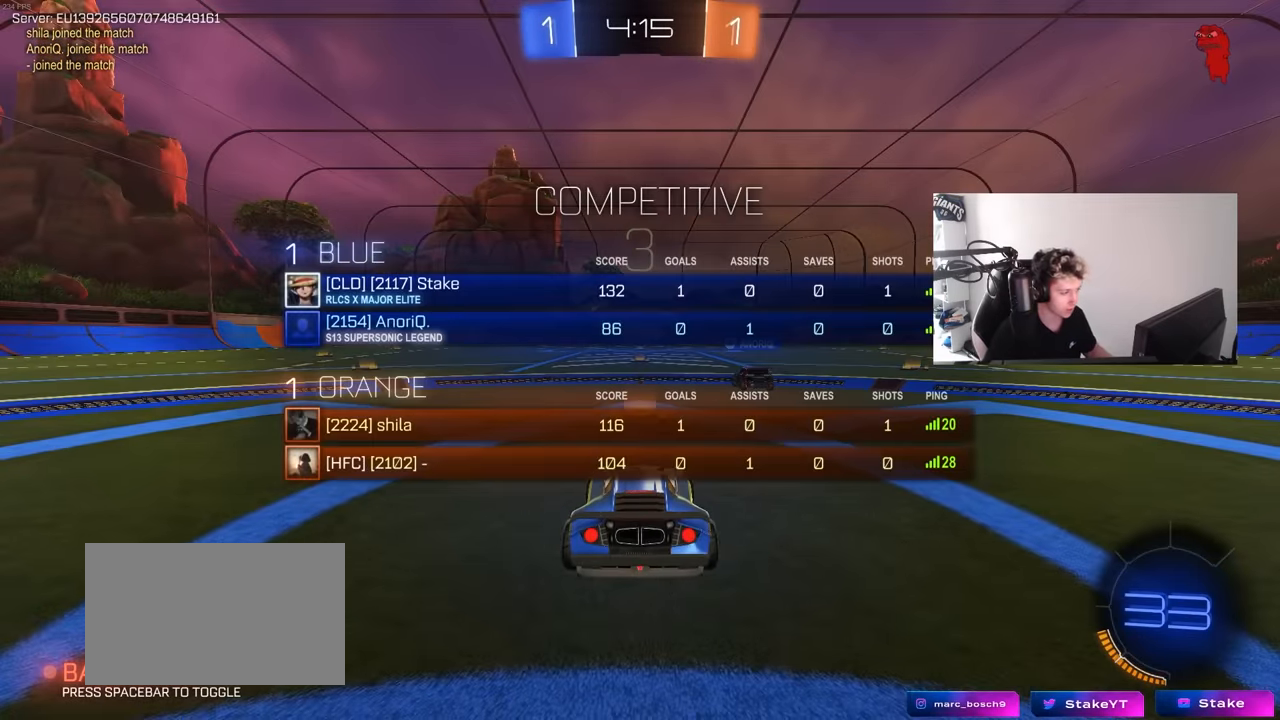
{"keys": [], "mouse": [], "mouse_move": "still", "events": [[33, "mouse_right", "down"], [167, "tab", "up"], [217, "mouse_right", "up"], [317, "mouse_right", "down"], [500, "mouse_right", "up"]]}
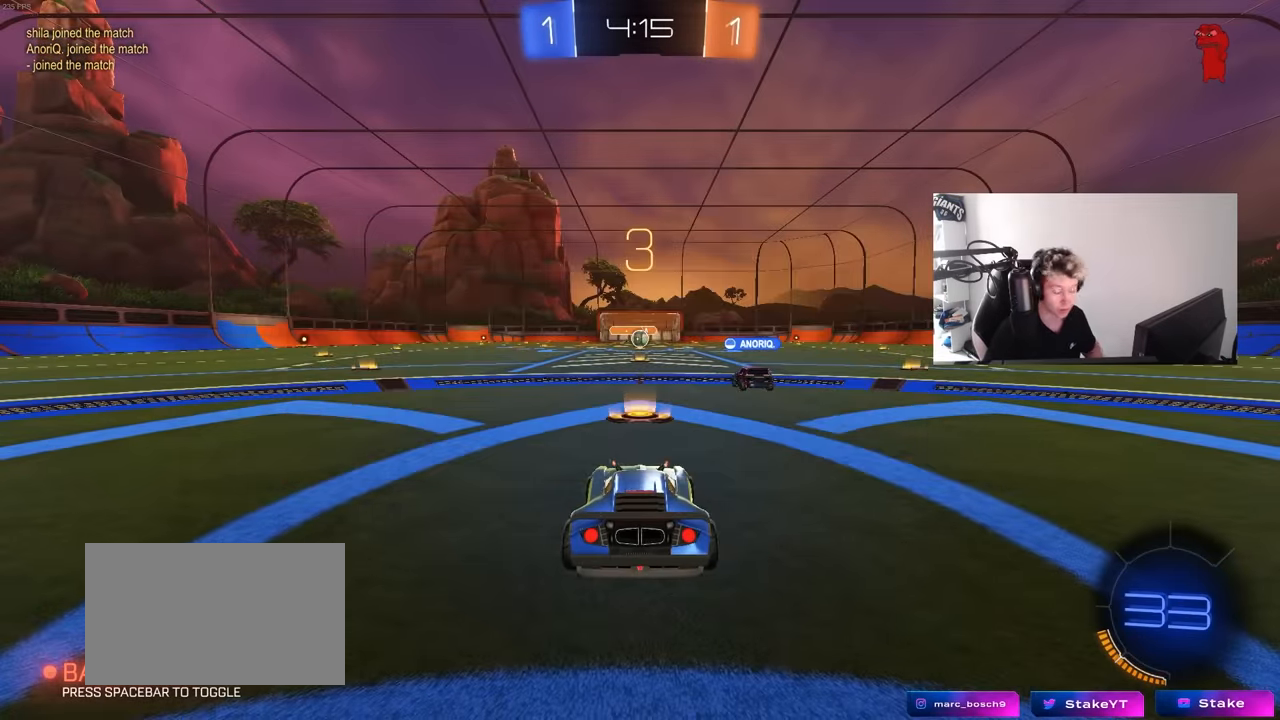
{"keys": [], "mouse": [], "mouse_move": "still", "events": []}
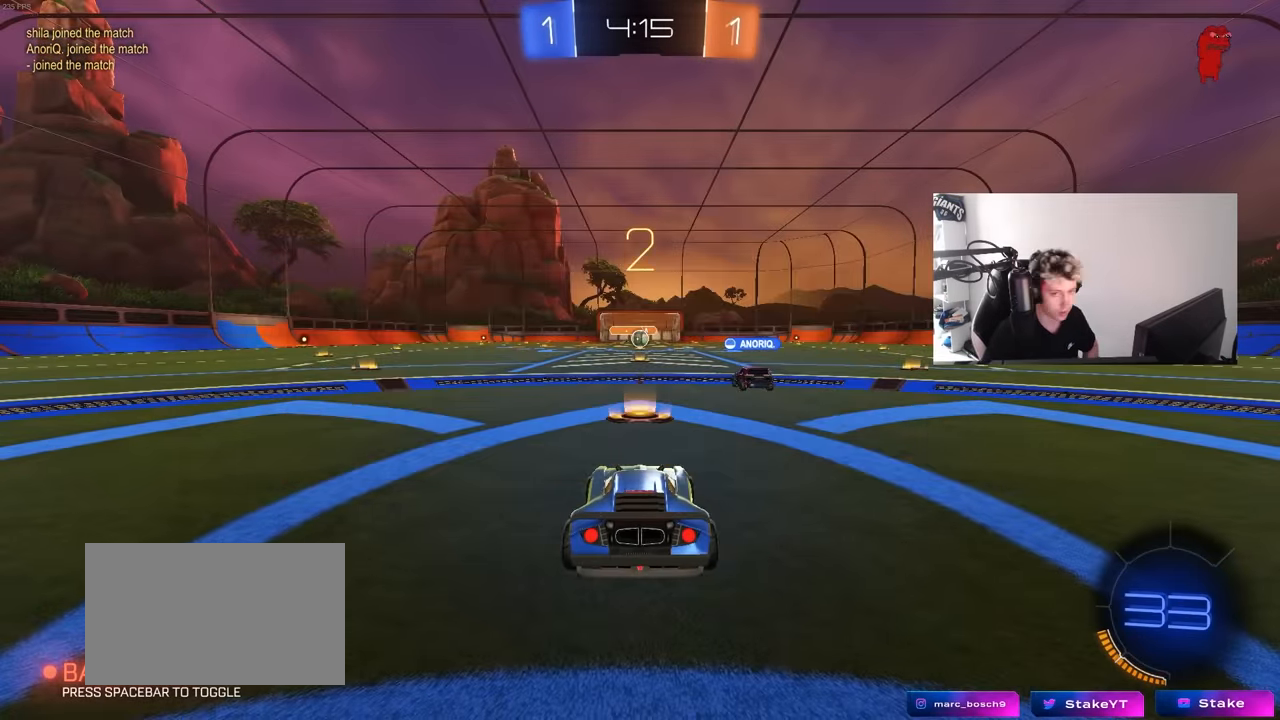
{"keys": [], "mouse": ["wheel"], "mouse_move": "left", "events": [[67, "mouse_wheel", "down"], [200, "mouse_wheel", "up"], [383, "mouse_wheel", "down"]]}